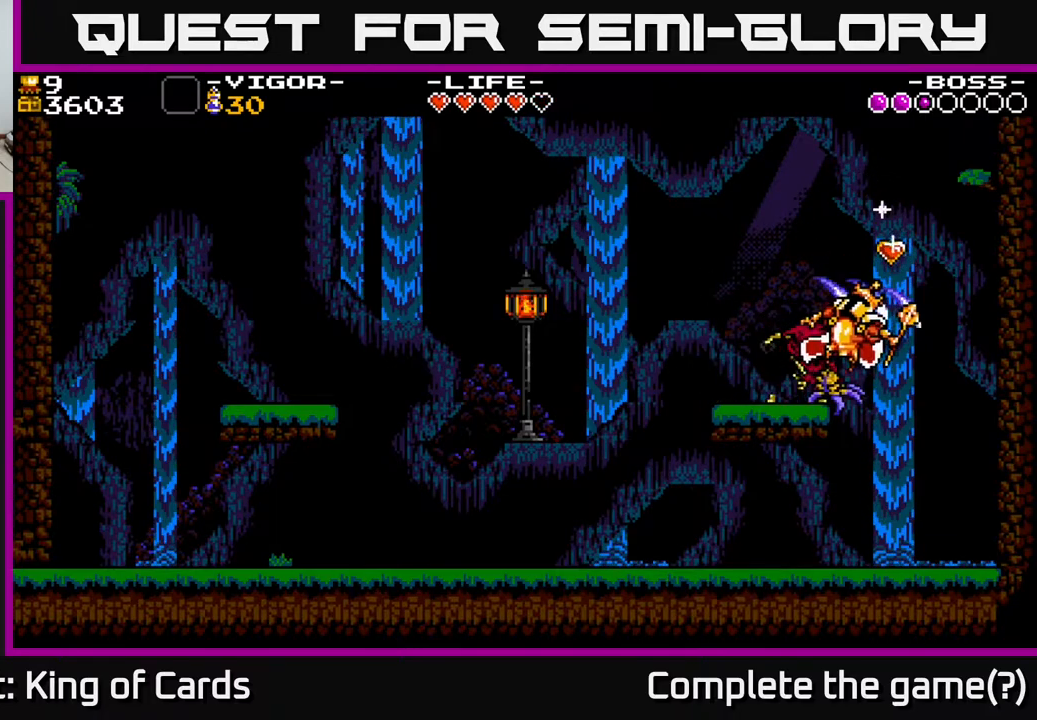
Gameplay with a controller (Xbox layout); each line is a JSON object with the inputs held at the frame after it. "events" lists button and stick changes between this image and that frame as [ms after this image, input, new state], when the widget could be followed in between. Not read: left_stick right_stick.
{"buttons": ["A"], "events": [[100, "A", "up"], [400, "A", "down"]]}
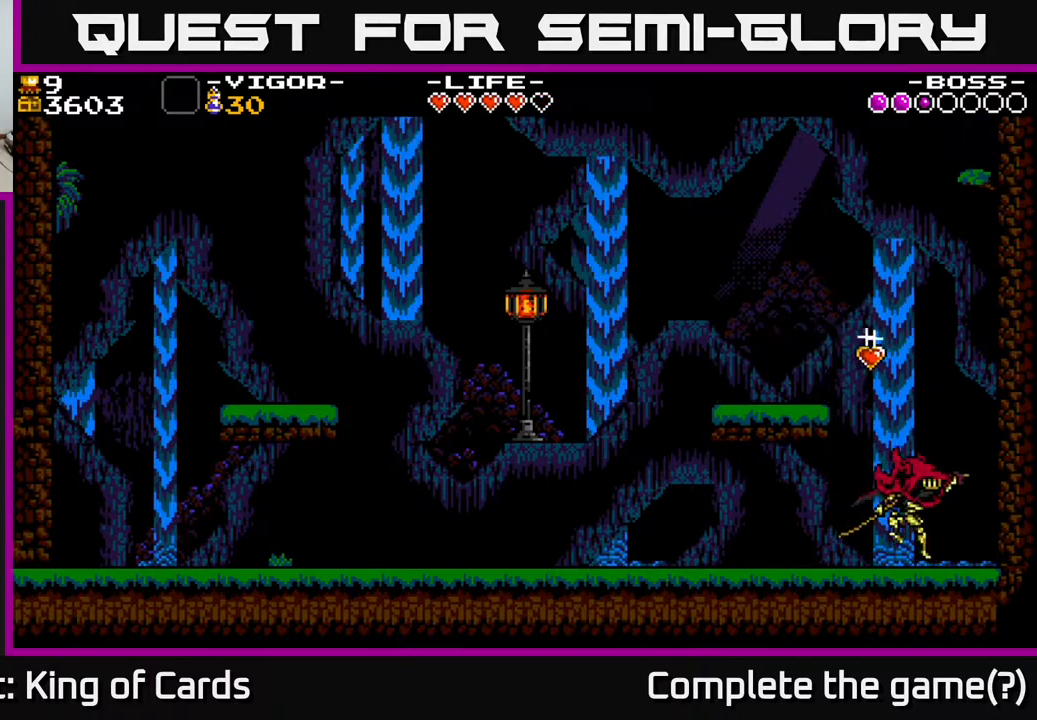
{"buttons": ["DPAD_RIGHT"], "events": [[100, "DPAD_RIGHT", "down"], [200, "X", "down"], [367, "X", "up"], [433, "A", "up"]]}
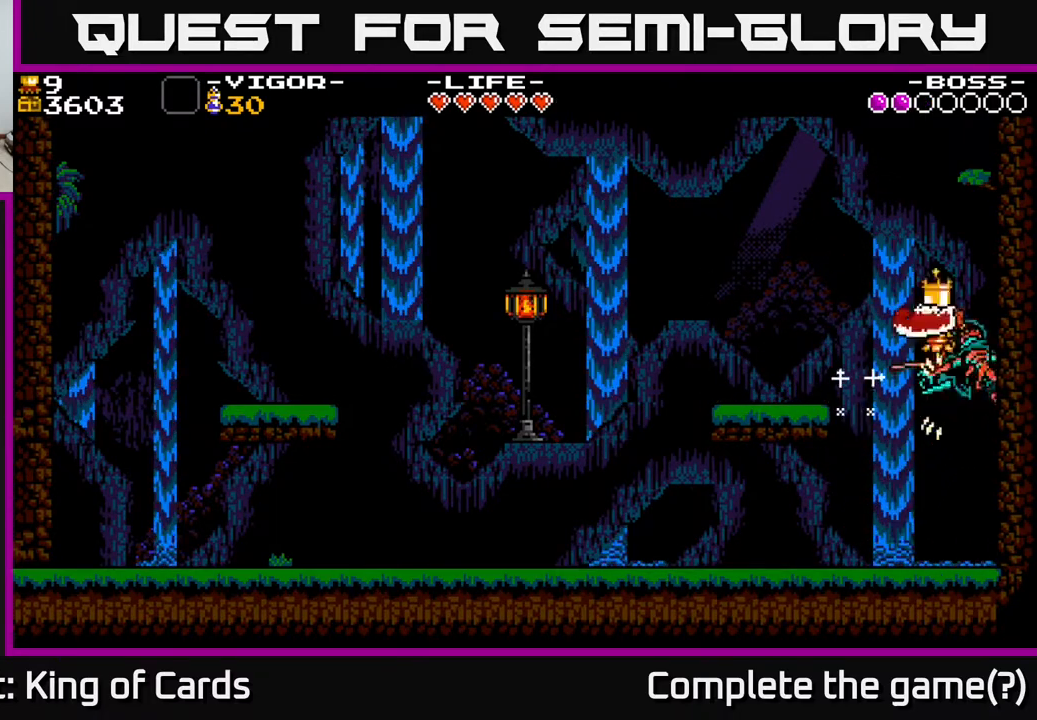
{"buttons": [], "events": [[50, "DPAD_RIGHT", "up"]]}
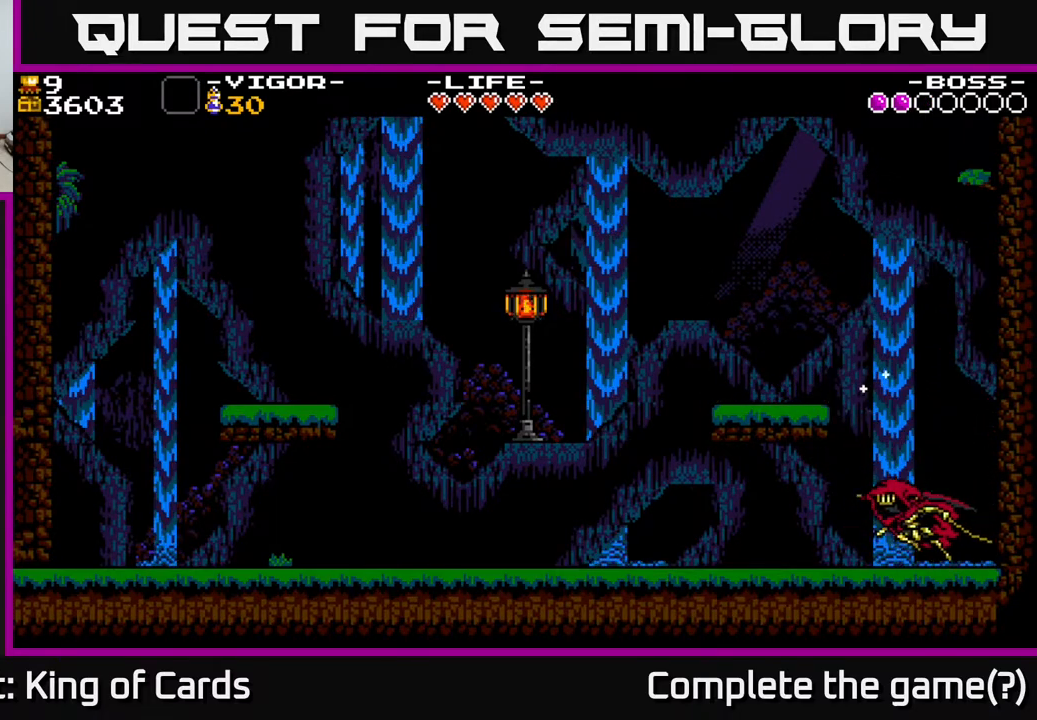
{"buttons": ["DPAD_LEFT"], "events": [[33, "DPAD_LEFT", "down"]]}
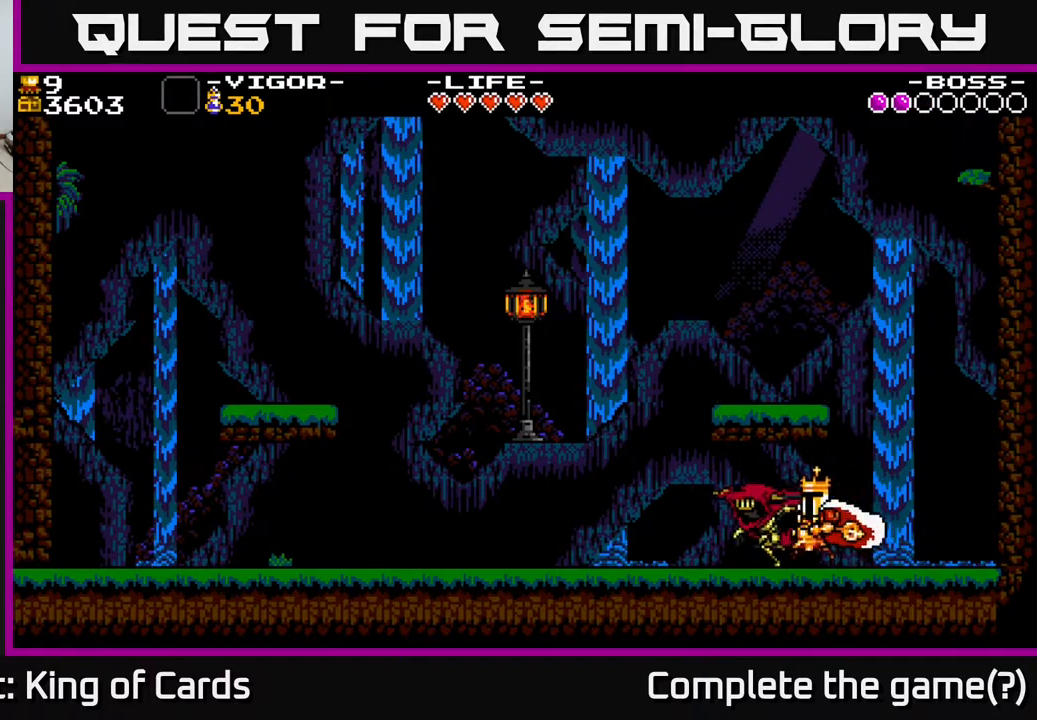
{"buttons": ["DPAD_LEFT"], "events": [[50, "A", "down"], [67, "DPAD_LEFT", "up"], [233, "DPAD_LEFT", "down"], [267, "X", "down"], [283, "A", "up"], [400, "X", "up"]]}
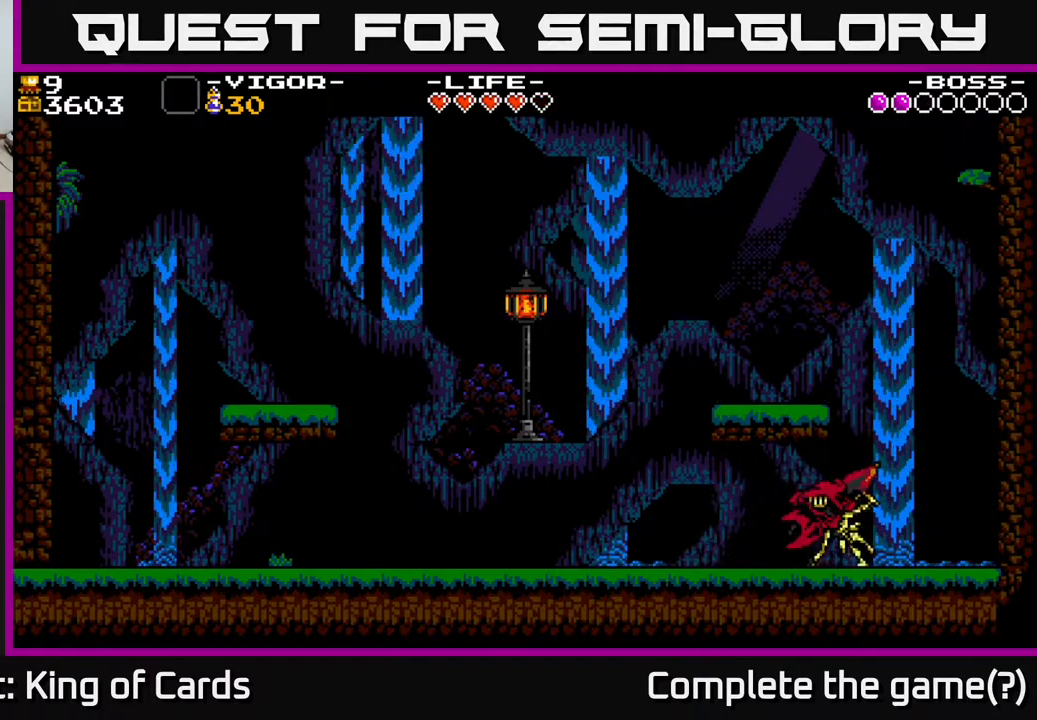
{"buttons": [], "events": [[67, "DPAD_LEFT", "up"], [200, "DPAD_RIGHT", "down"], [250, "X", "down"], [283, "DPAD_RIGHT", "up"], [400, "X", "up"]]}
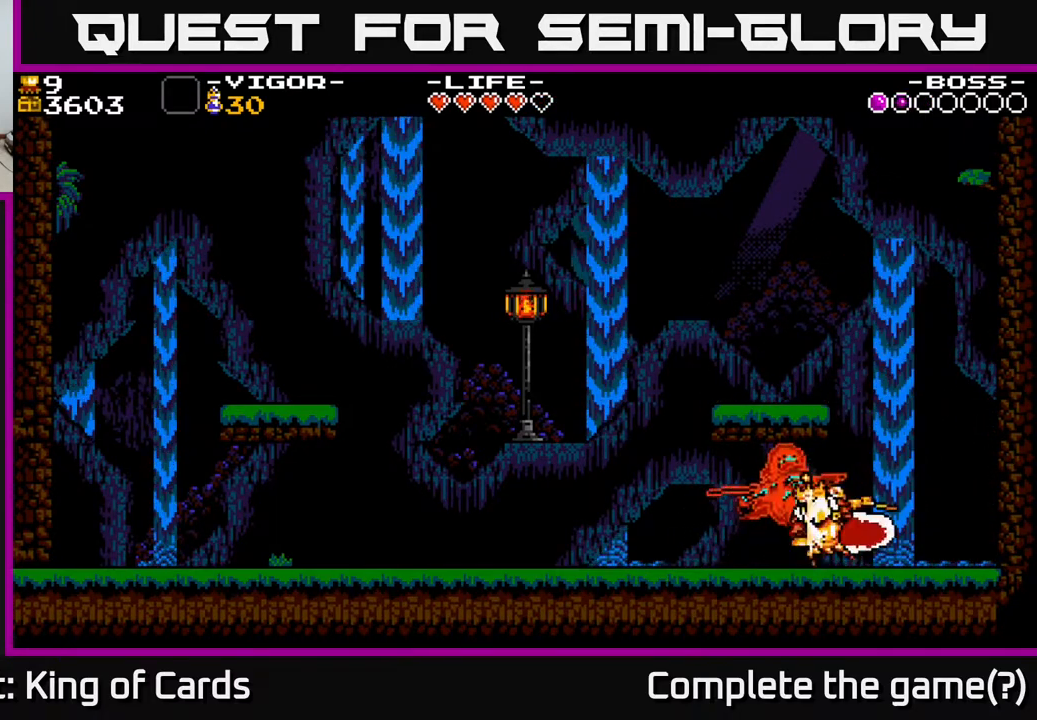
{"buttons": ["DPAD_LEFT"], "events": [[300, "DPAD_LEFT", "down"], [400, "X", "down"], [500, "X", "up"]]}
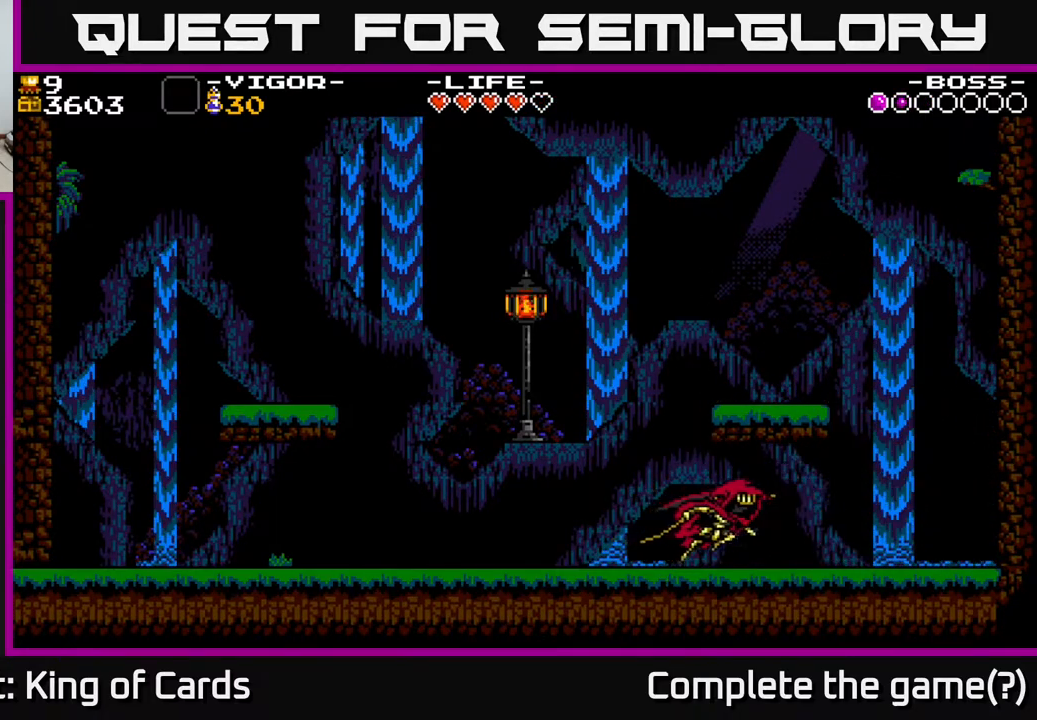
{"buttons": [], "events": [[133, "DPAD_LEFT", "up"], [133, "X", "down"], [233, "X", "up"]]}
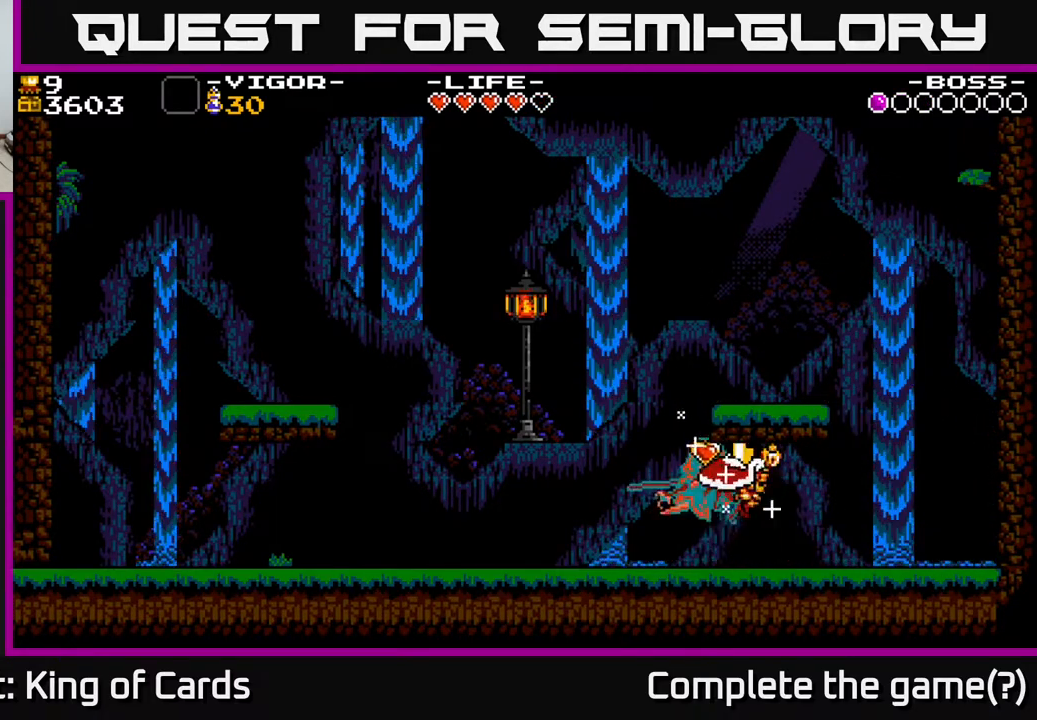
{"buttons": [], "events": [[250, "X", "down"], [333, "X", "up"], [400, "X", "down"], [500, "X", "up"]]}
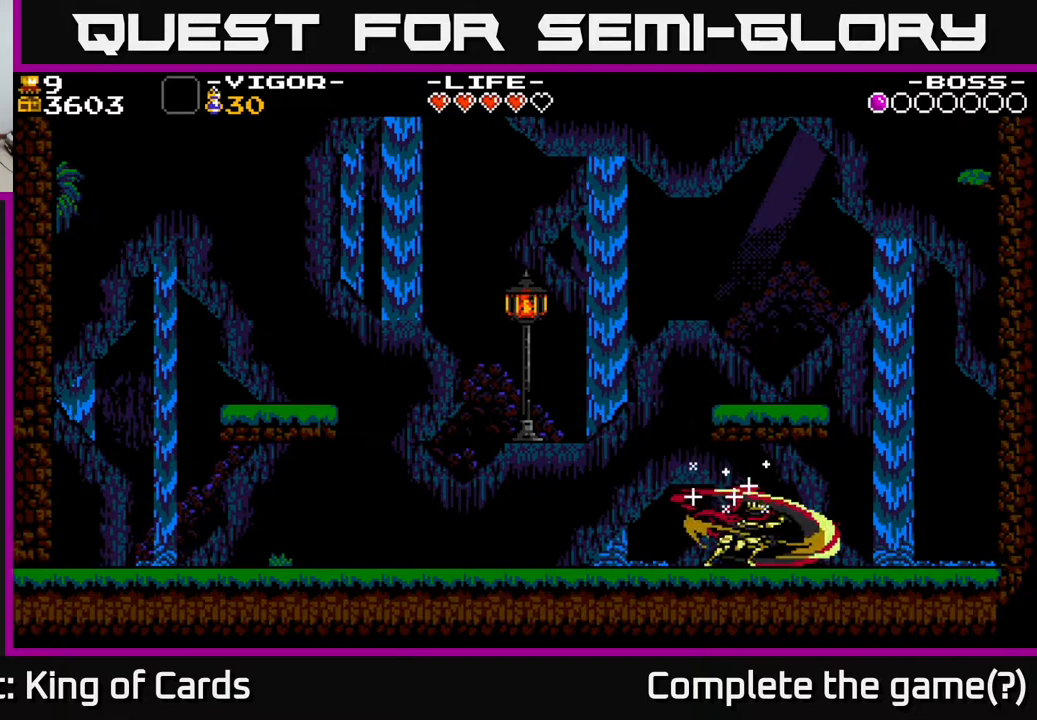
{"buttons": ["X", "DPAD_LEFT"], "events": [[67, "X", "down"], [150, "X", "up"], [250, "X", "down"], [300, "DPAD_LEFT", "down"], [333, "X", "up"], [417, "X", "down"]]}
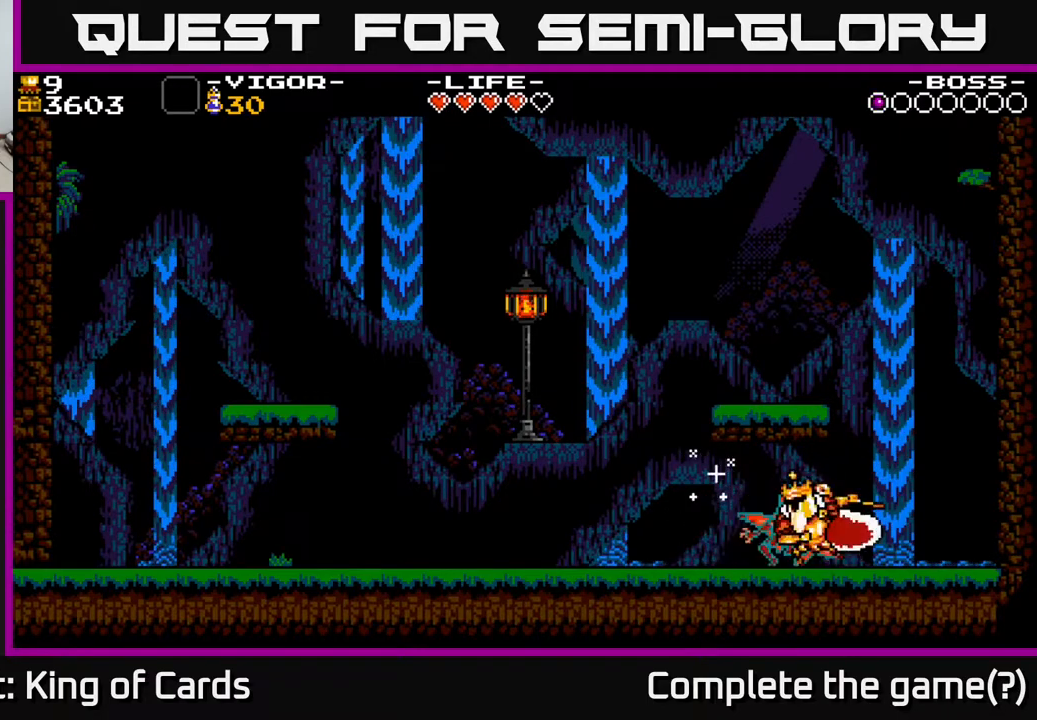
{"buttons": [], "events": [[33, "DPAD_LEFT", "up"], [33, "X", "up"], [150, "X", "down"], [217, "X", "up"]]}
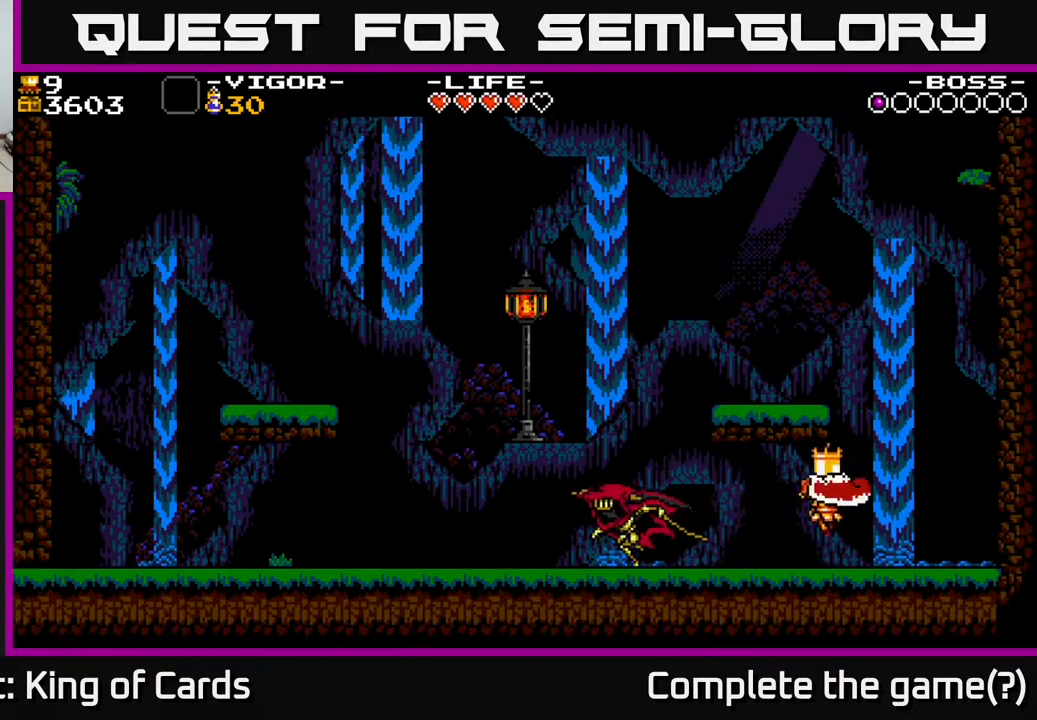
{"buttons": ["DPAD_LEFT"], "events": [[17, "DPAD_LEFT", "down"], [117, "X", "down"], [200, "DPAD_LEFT", "up"], [217, "X", "up"], [267, "DPAD_LEFT", "down"], [300, "X", "down"], [367, "X", "up"]]}
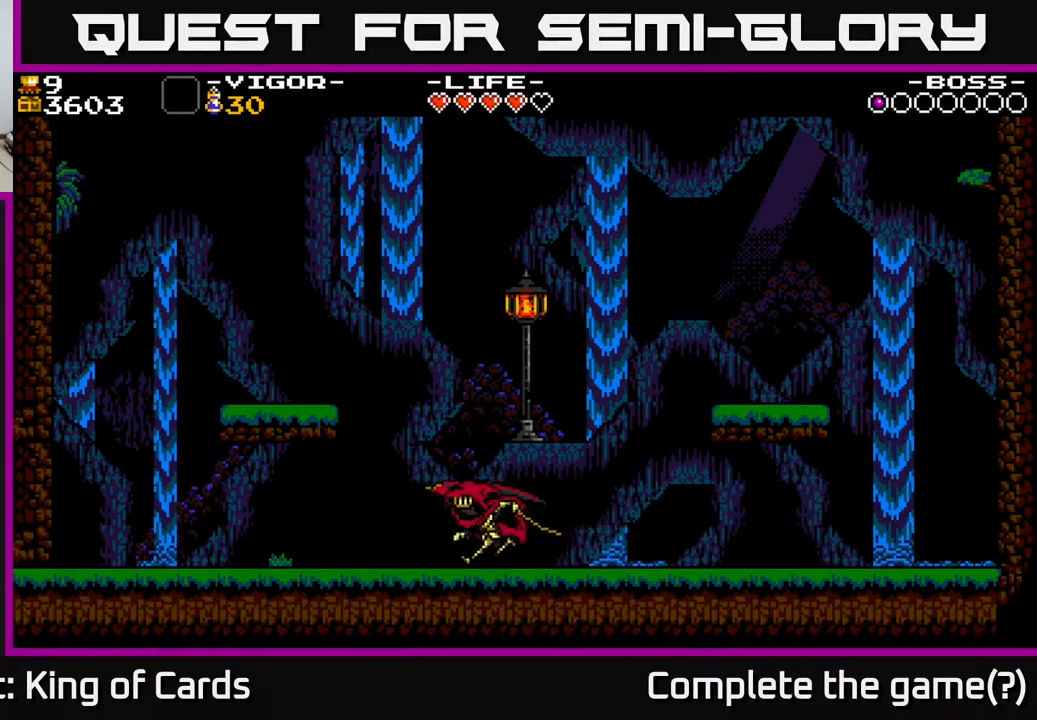
{"buttons": ["DPAD_LEFT"], "events": [[183, "X", "down"], [250, "X", "up"], [333, "X", "down"], [417, "X", "up"]]}
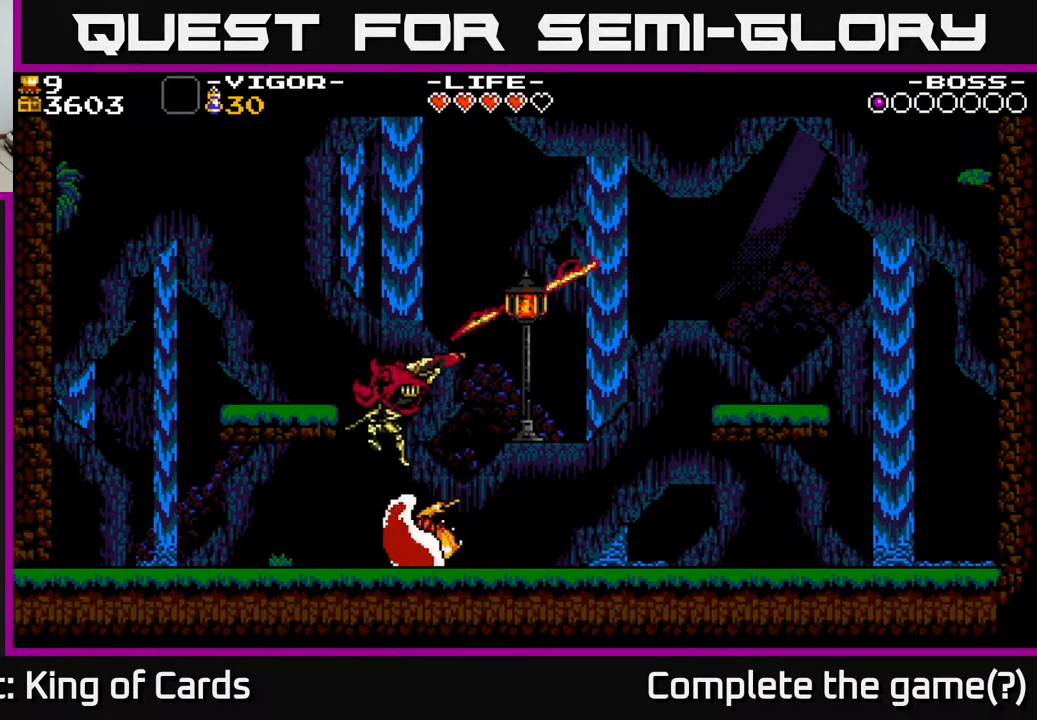
{"buttons": ["X", "DPAD_RIGHT"], "events": [[17, "DPAD_LEFT", "up"], [450, "DPAD_RIGHT", "down"], [500, "X", "down"]]}
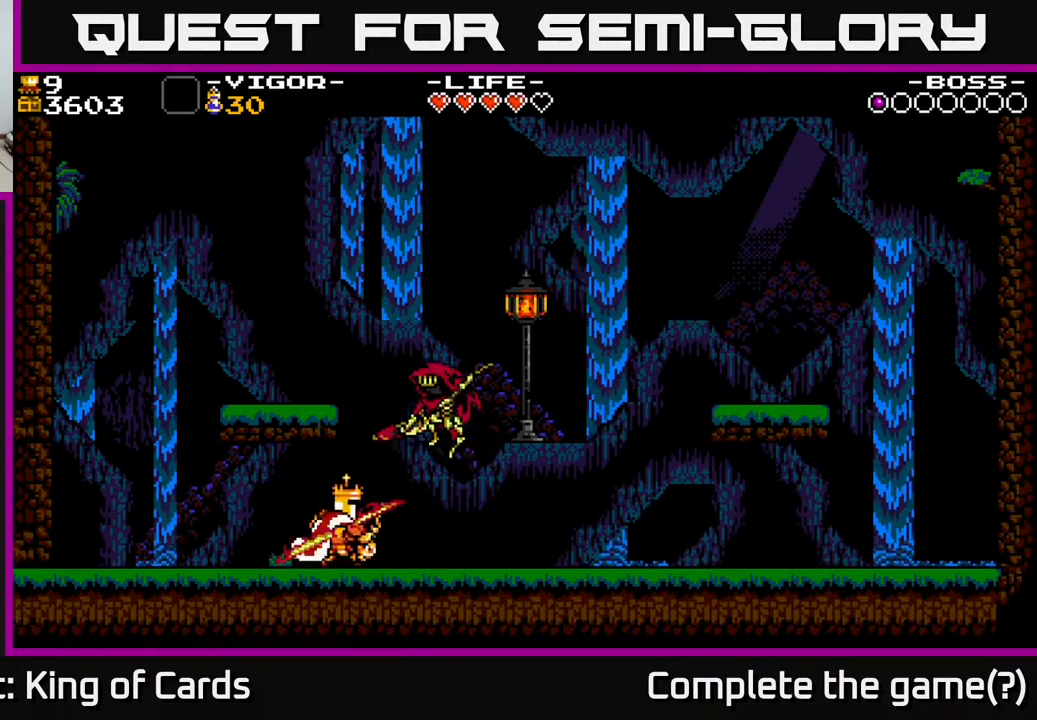
{"buttons": ["DPAD_RIGHT"], "events": [[33, "DPAD_RIGHT", "up"], [183, "X", "up"], [383, "DPAD_RIGHT", "down"]]}
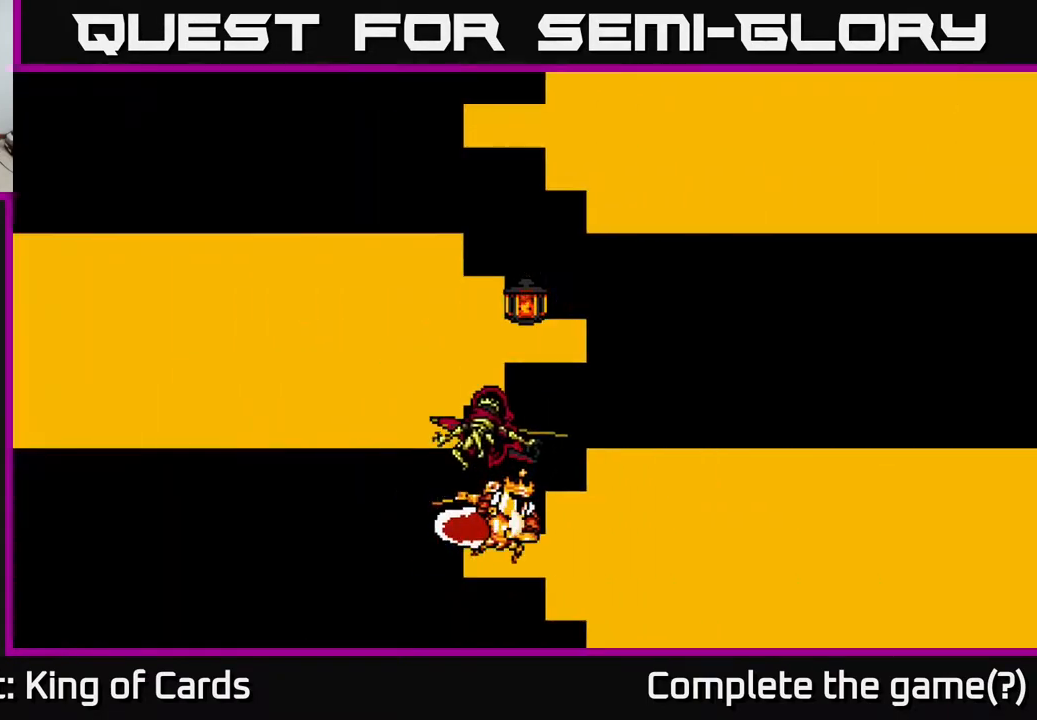
{"buttons": [], "events": [[100, "DPAD_RIGHT", "up"]]}
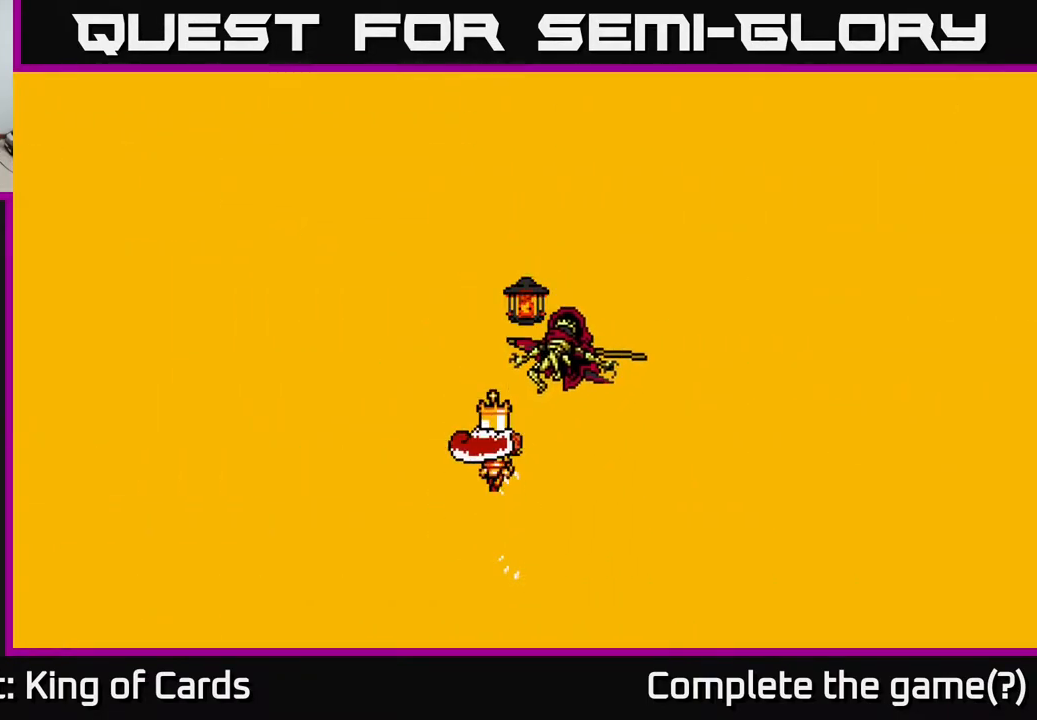
{"buttons": [], "events": []}
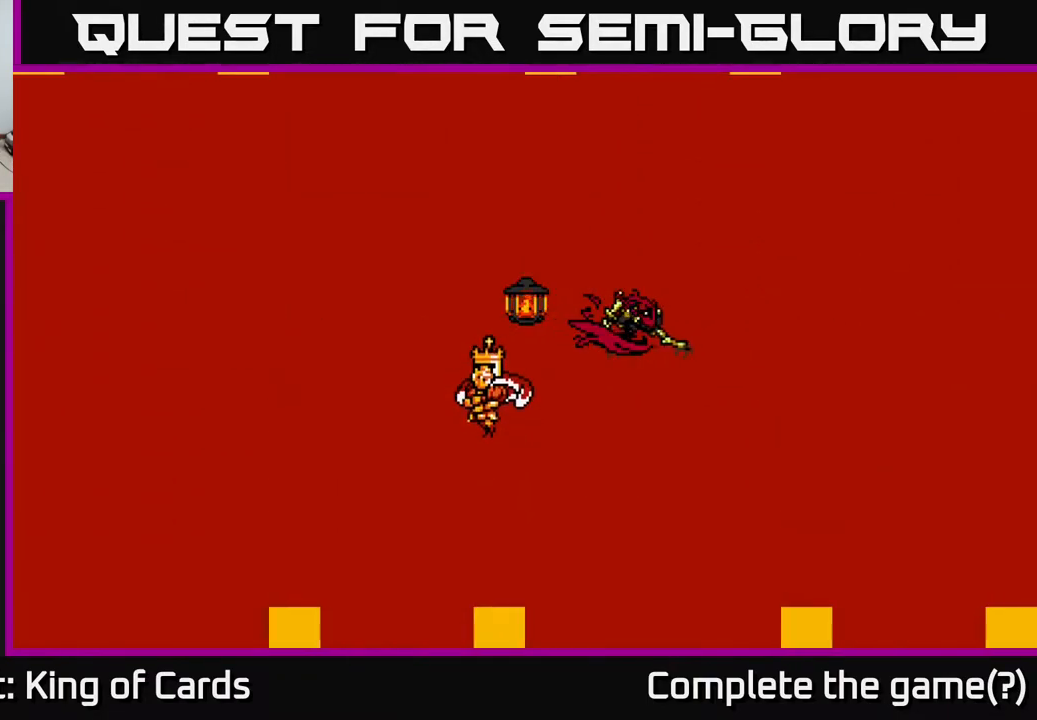
{"buttons": [], "events": [[133, "DPAD_RIGHT", "down"], [450, "DPAD_RIGHT", "up"]]}
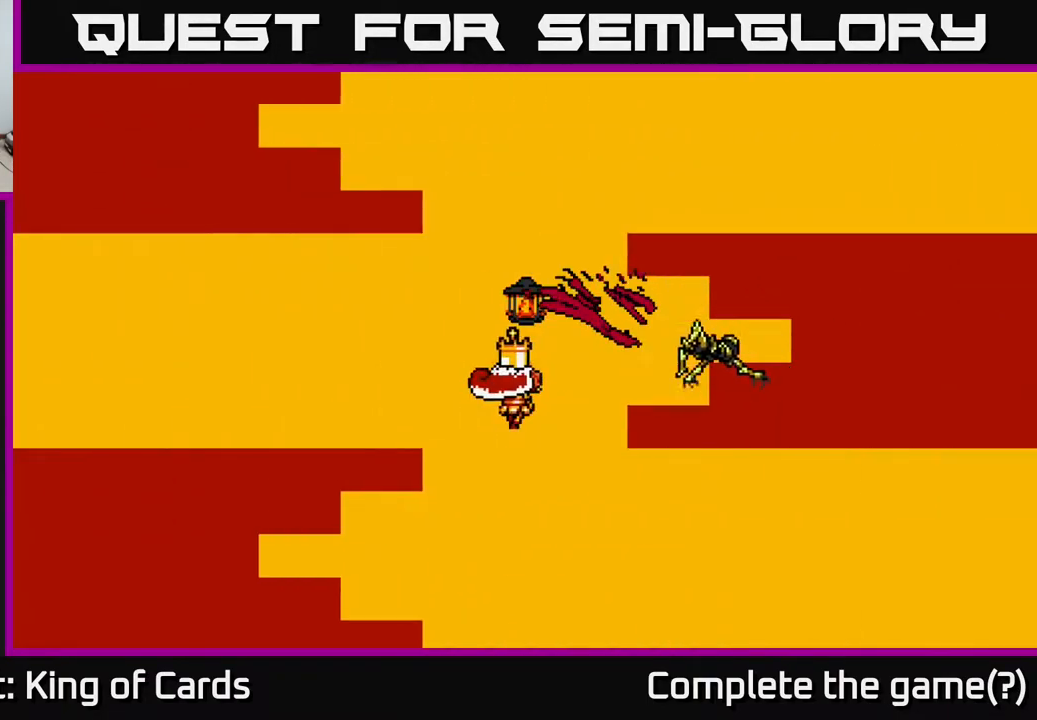
{"buttons": [], "events": []}
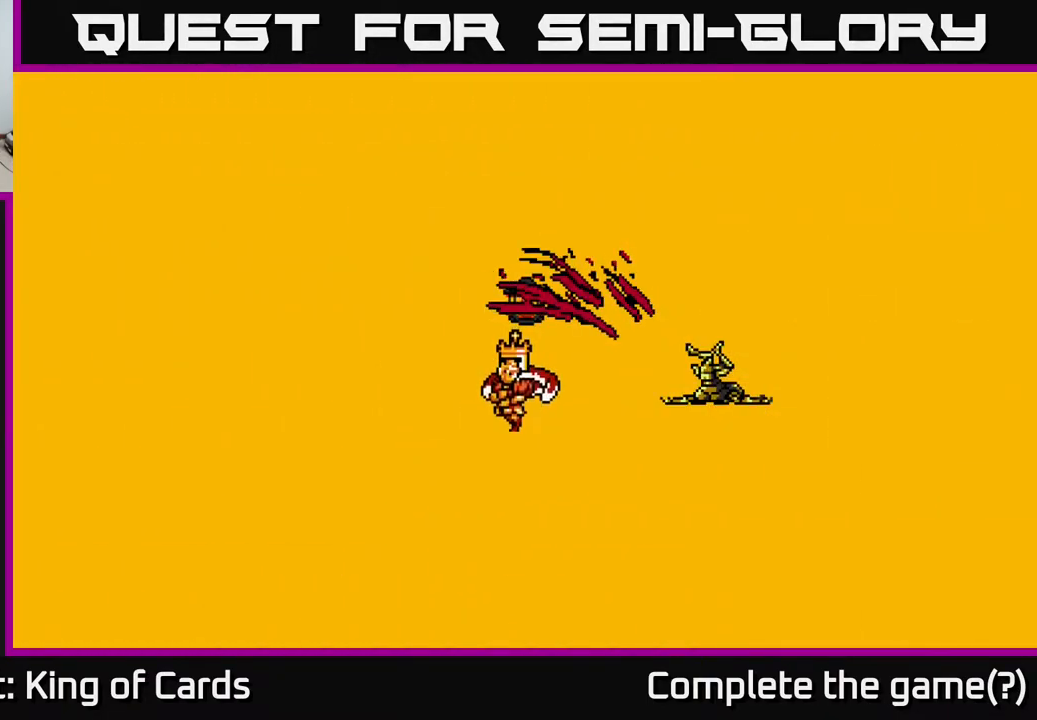
{"buttons": [], "events": []}
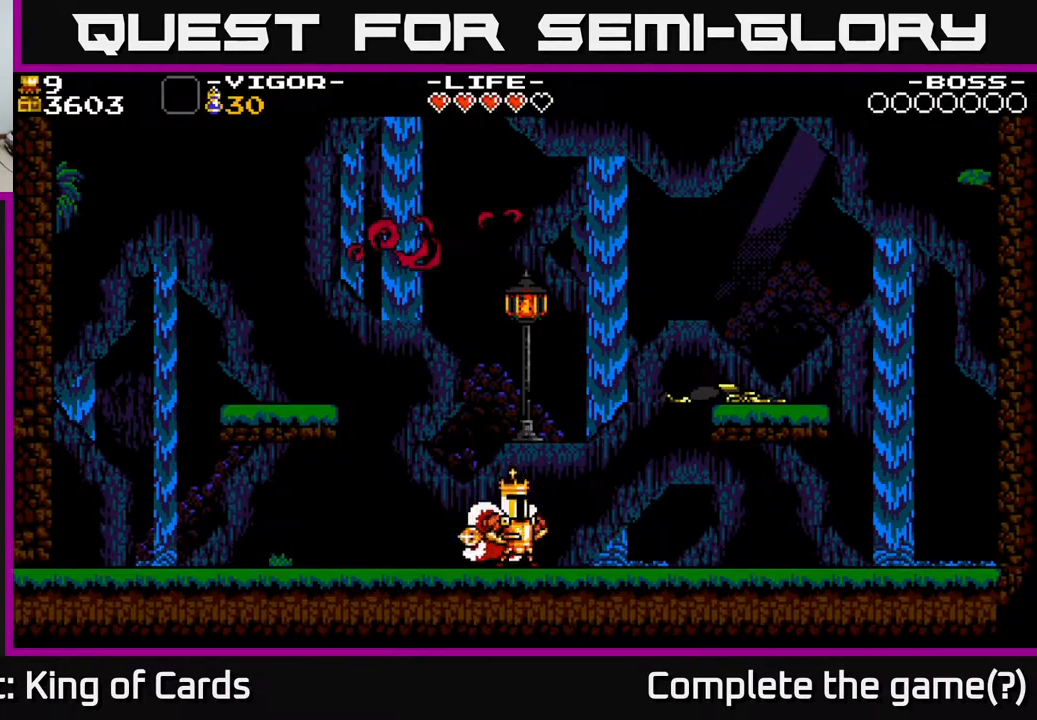
{"buttons": ["DPAD_RIGHT"], "events": [[383, "DPAD_RIGHT", "down"]]}
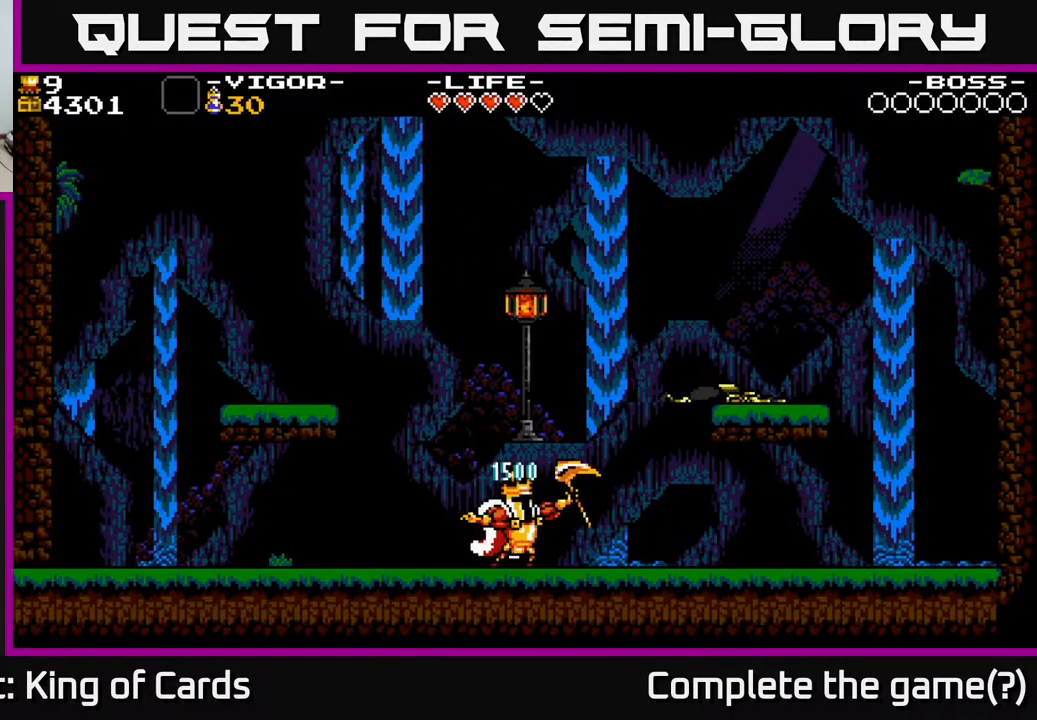
{"buttons": [], "events": [[50, "A", "down"], [250, "A", "up"], [333, "DPAD_RIGHT", "up"]]}